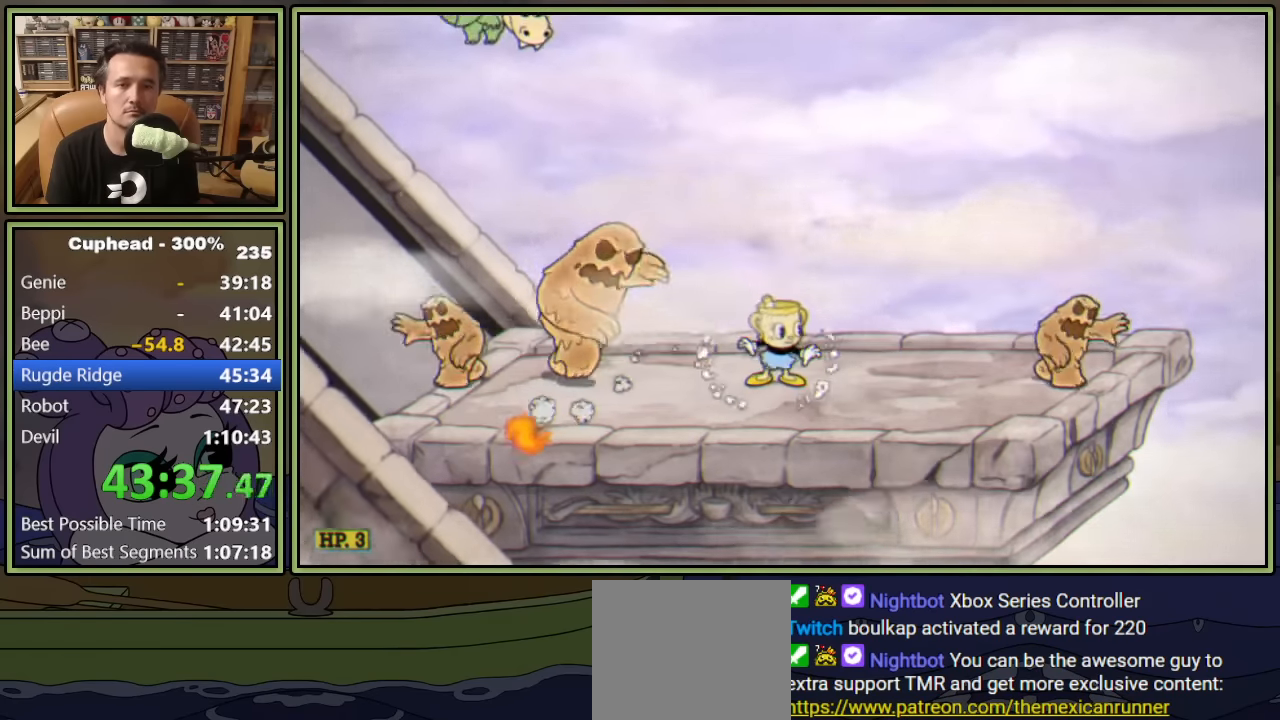
Gameplay with a controller (Xbox layout); each line is a JSON object with the inputs held at the frame after it. "events" lists button and stick changes between this image and that frame as [ms after this image, input, new state], when the widget could be followed in between. Not read: right_stick.
{"buttons": ["DPAD_RIGHT"], "left_stick": "center", "events": [[250, "DPAD_RIGHT", "down"]]}
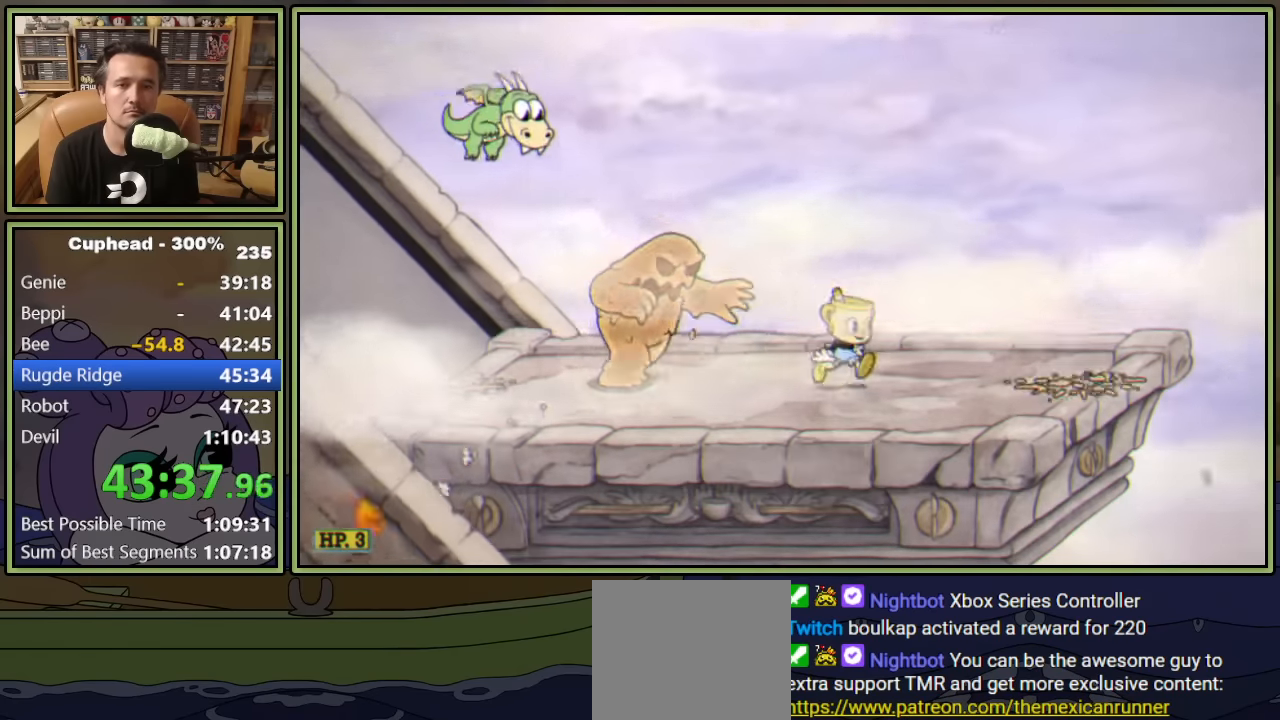
{"buttons": [], "left_stick": "center", "events": [[17, "DPAD_RIGHT", "up"], [350, "DPAD_LEFT", "down"], [417, "DPAD_LEFT", "up"]]}
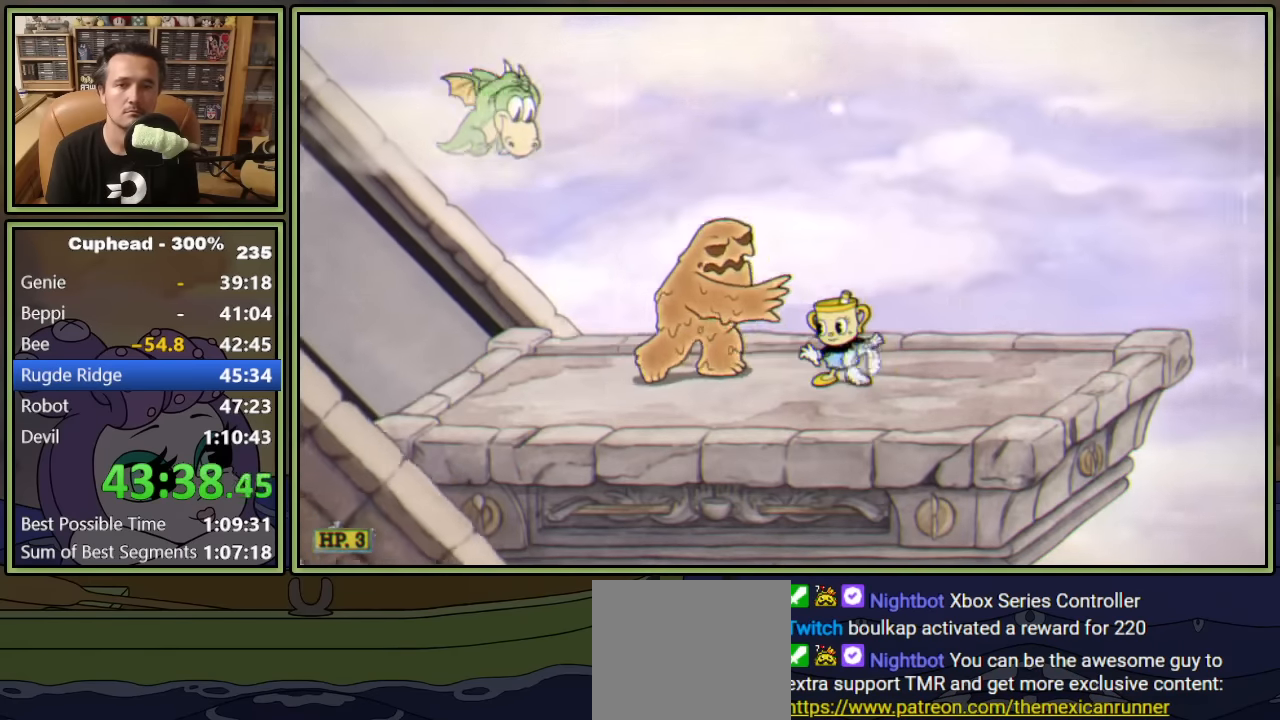
{"buttons": ["Y", "DPAD_DOWN"], "left_stick": "center", "events": [[117, "DPAD_DOWN", "down"], [317, "Y", "down"]]}
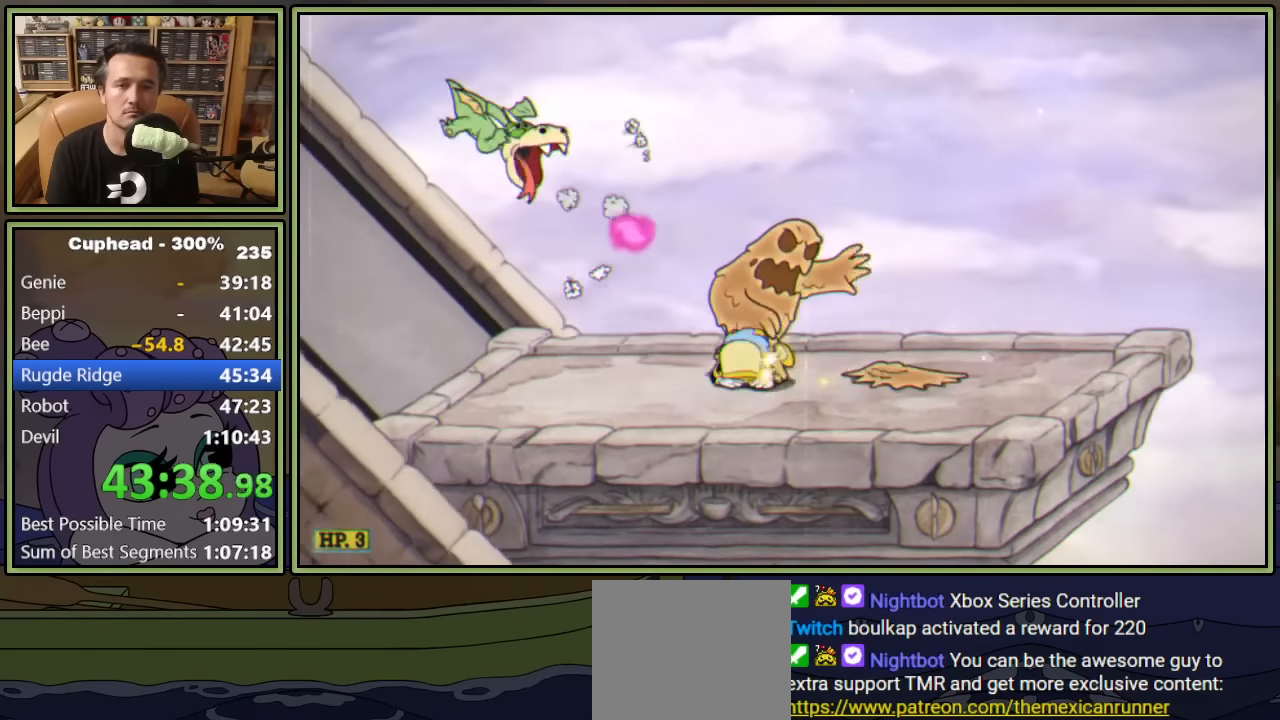
{"buttons": [], "left_stick": "center", "events": [[67, "Y", "up"], [450, "DPAD_DOWN", "up"]]}
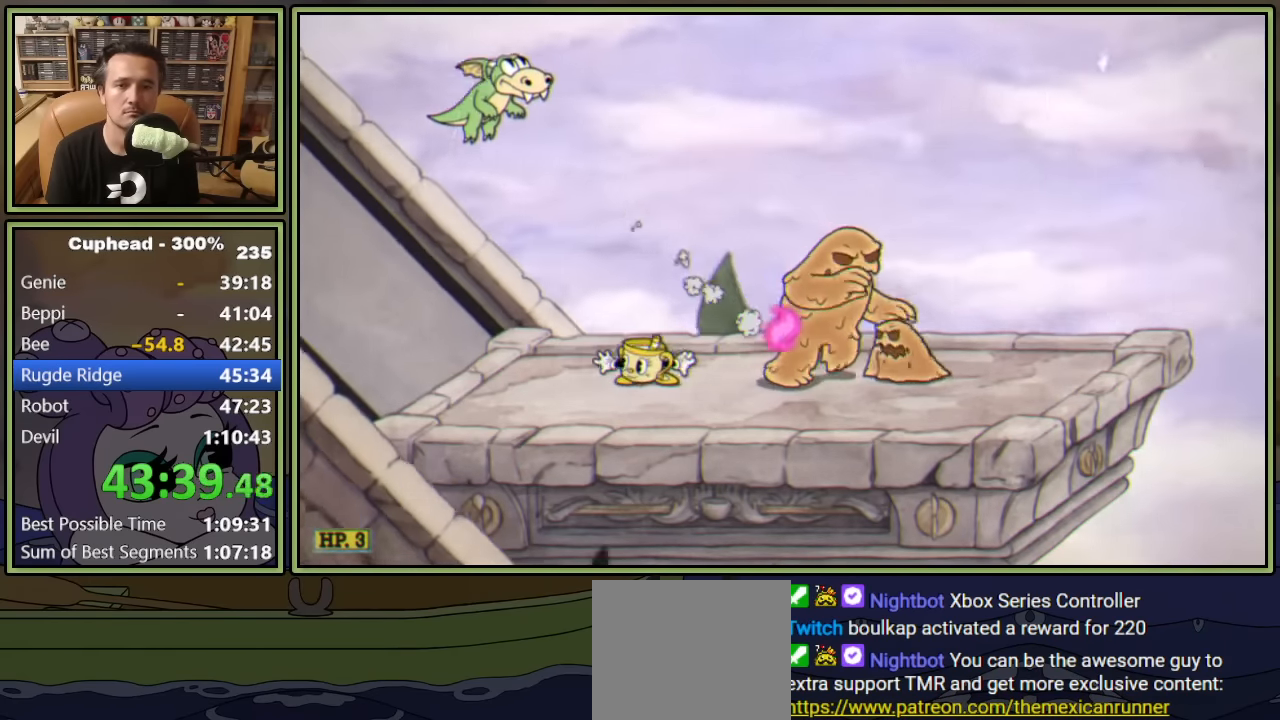
{"buttons": [], "left_stick": "center", "events": []}
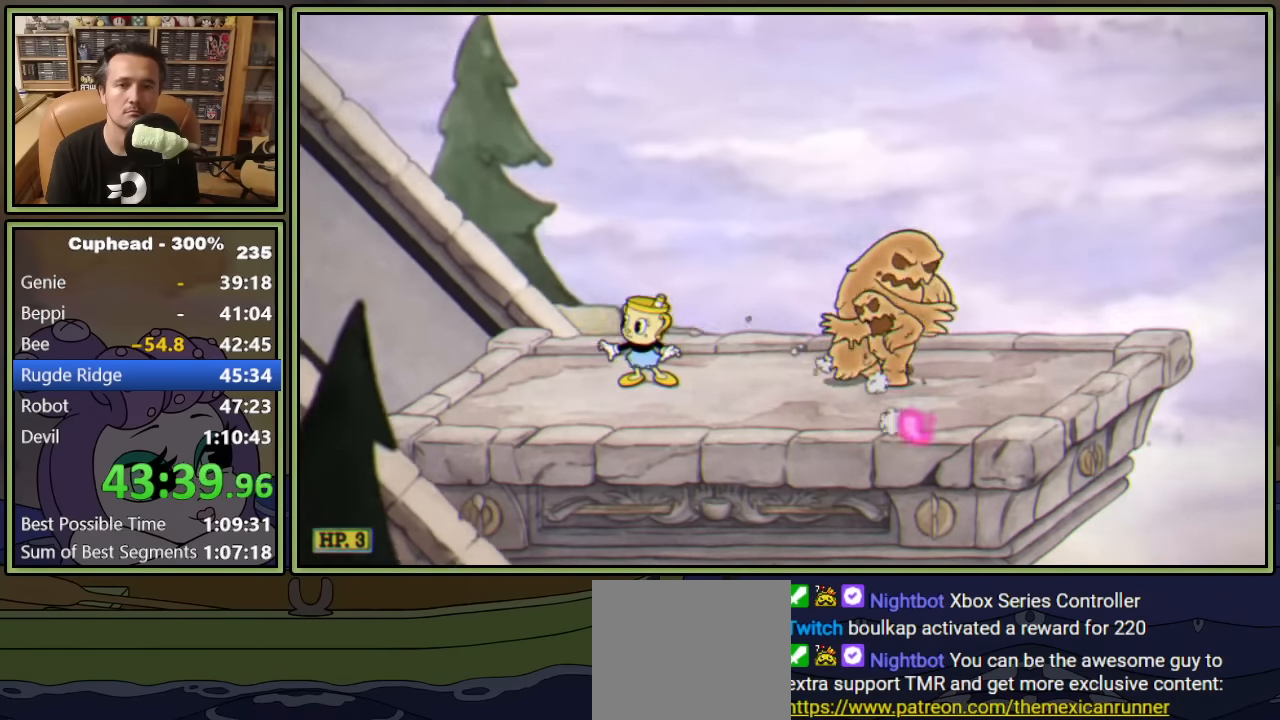
{"buttons": [], "left_stick": "center", "events": []}
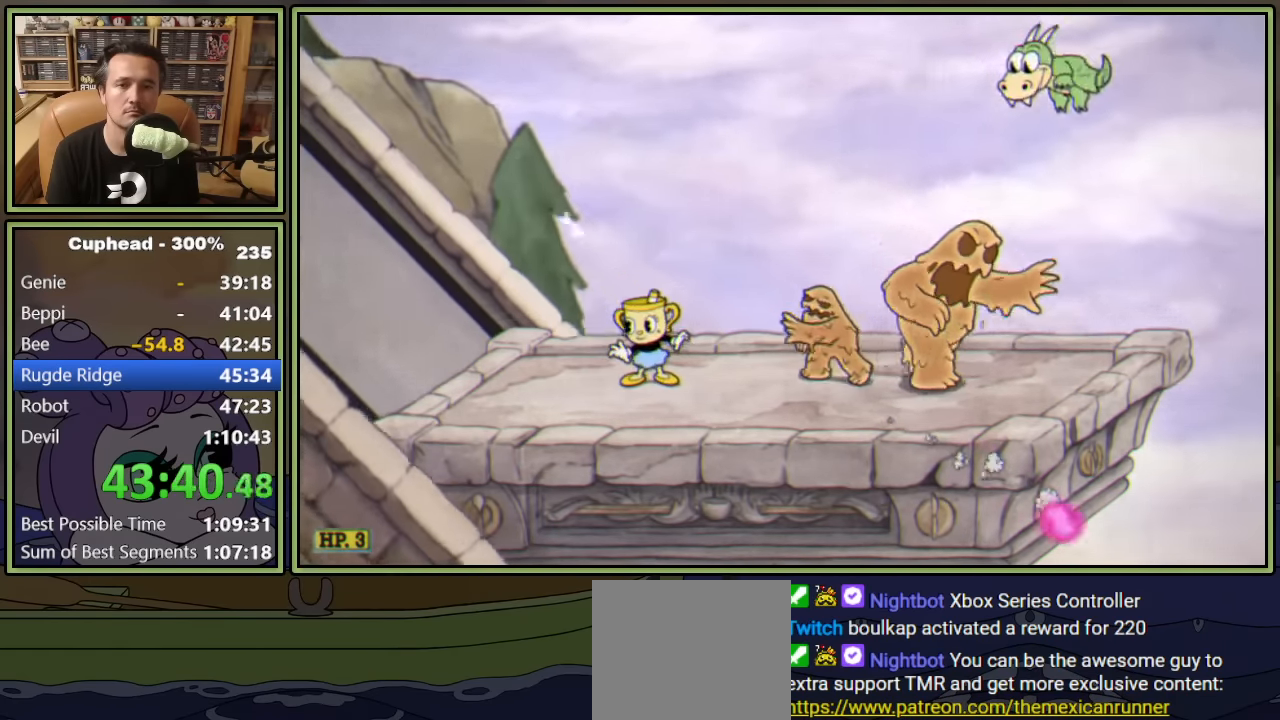
{"buttons": ["A"], "left_stick": "center", "events": [[483, "A", "down"]]}
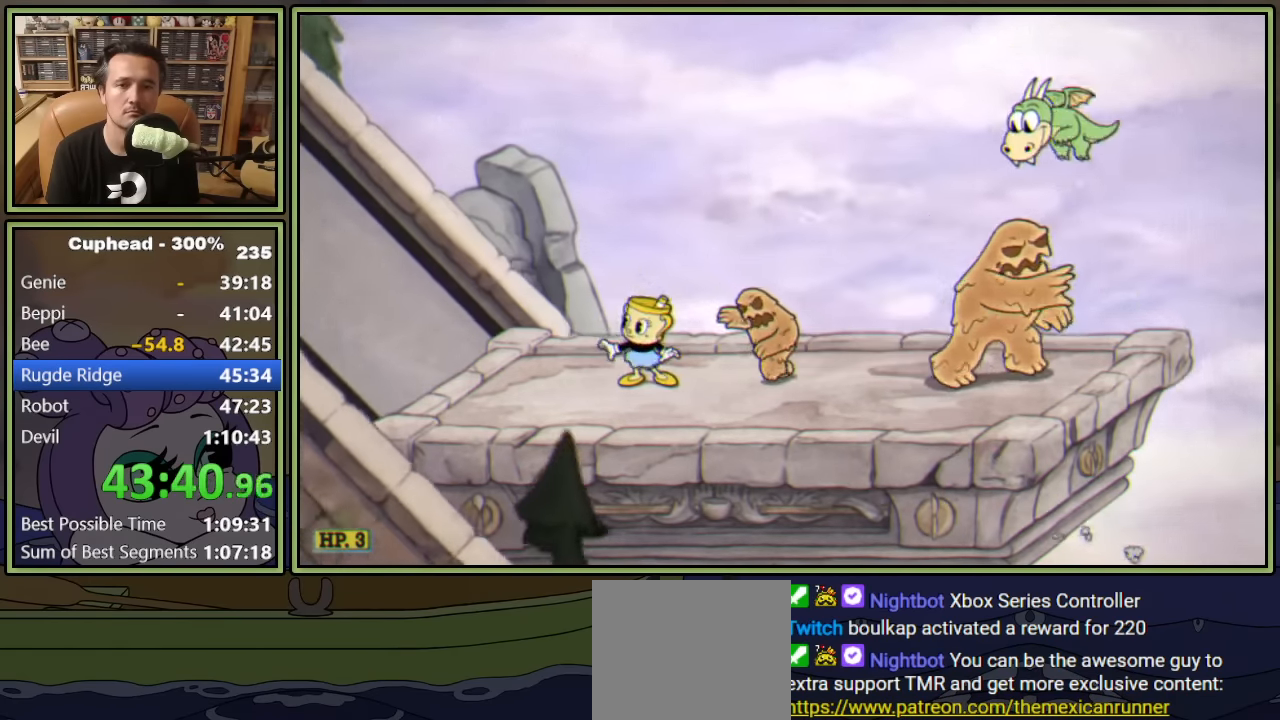
{"buttons": ["A"], "left_stick": "center", "events": [[150, "DPAD_RIGHT", "down"], [200, "A", "up"], [300, "A", "down"], [400, "DPAD_RIGHT", "up"]]}
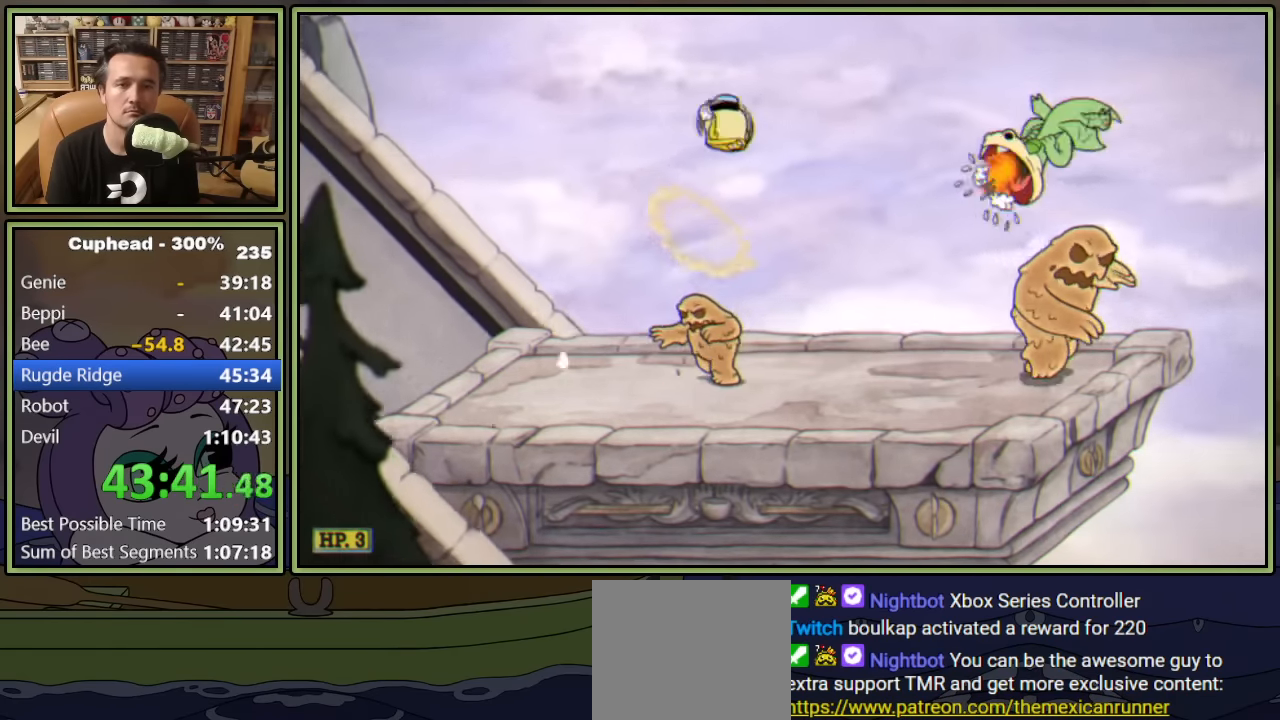
{"buttons": [], "left_stick": "center", "events": [[267, "A", "up"], [283, "DPAD_RIGHT", "down"], [367, "DPAD_RIGHT", "up"]]}
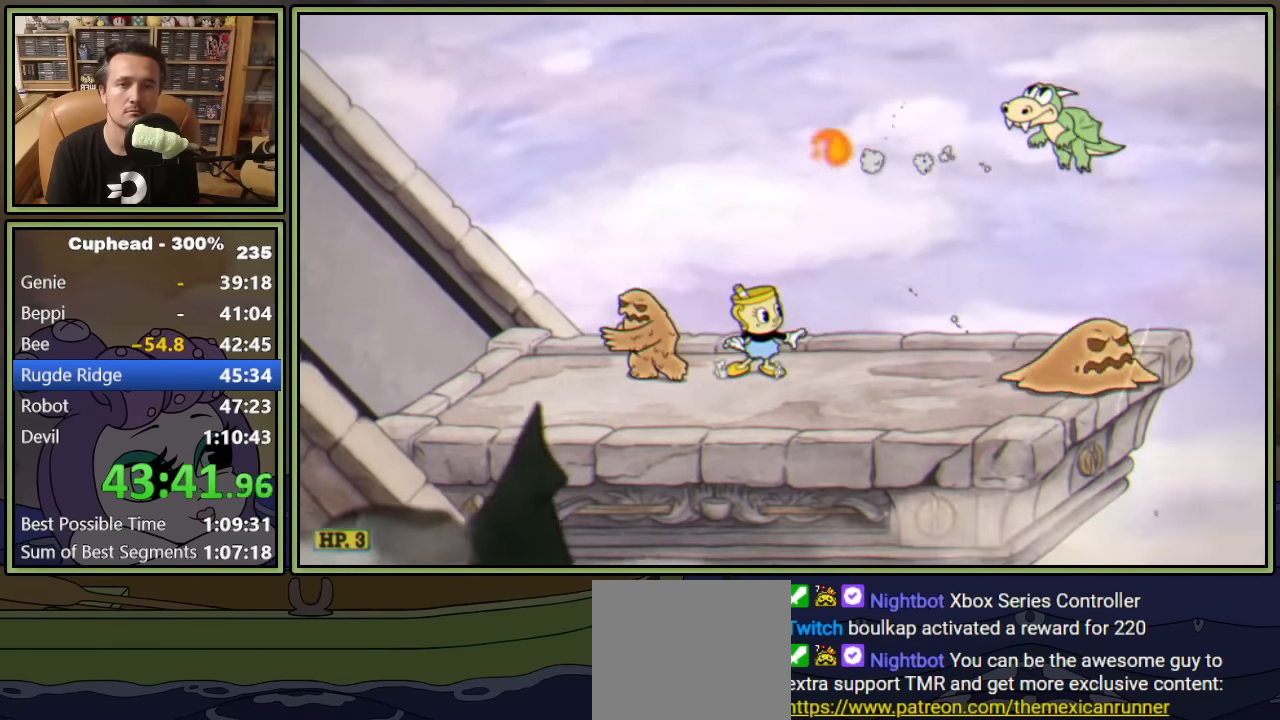
{"buttons": [], "left_stick": "center", "events": []}
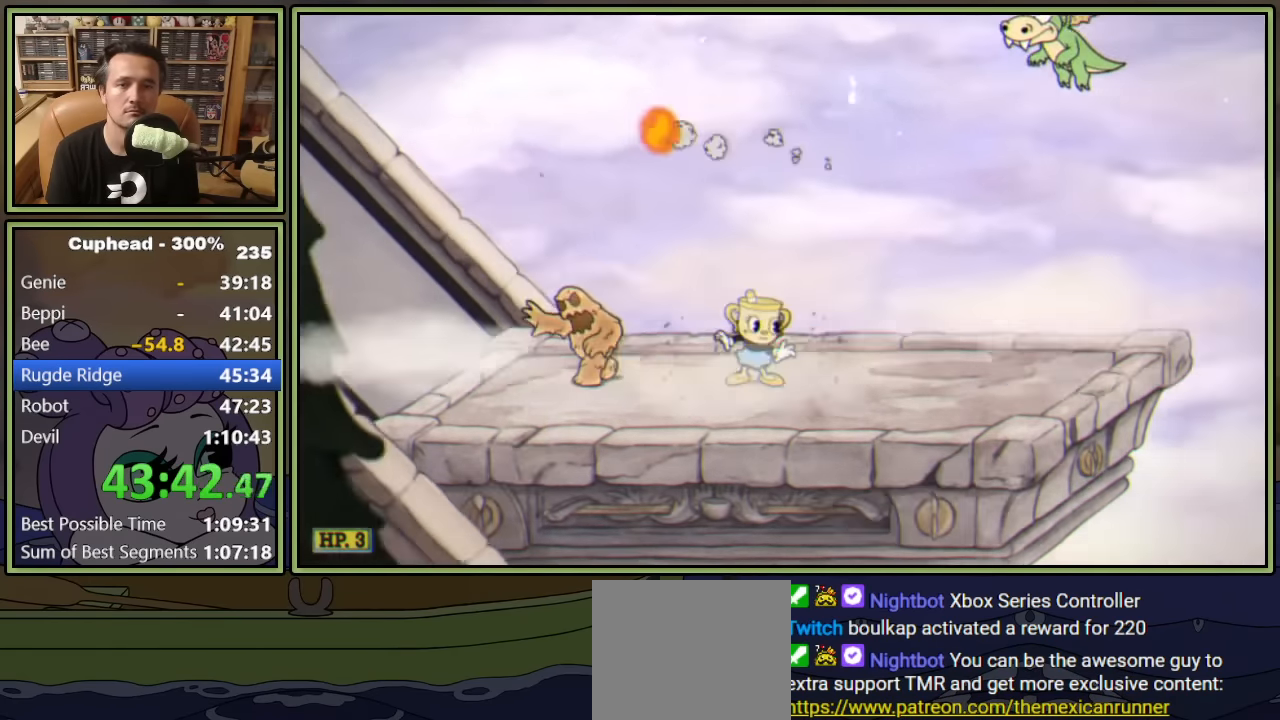
{"buttons": ["DPAD_LEFT"], "left_stick": "center", "events": [[367, "DPAD_LEFT", "down"]]}
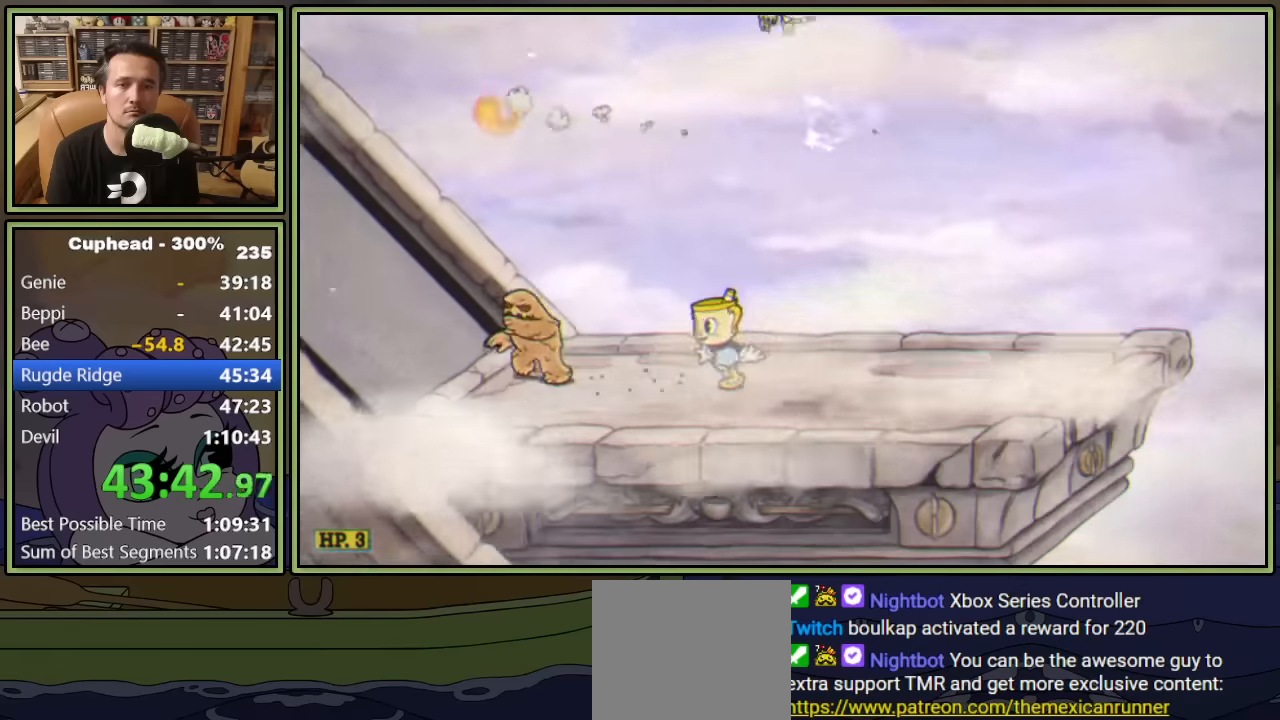
{"buttons": ["DPAD_RIGHT"], "left_stick": "center", "events": [[83, "DPAD_LEFT", "up"], [483, "DPAD_RIGHT", "down"]]}
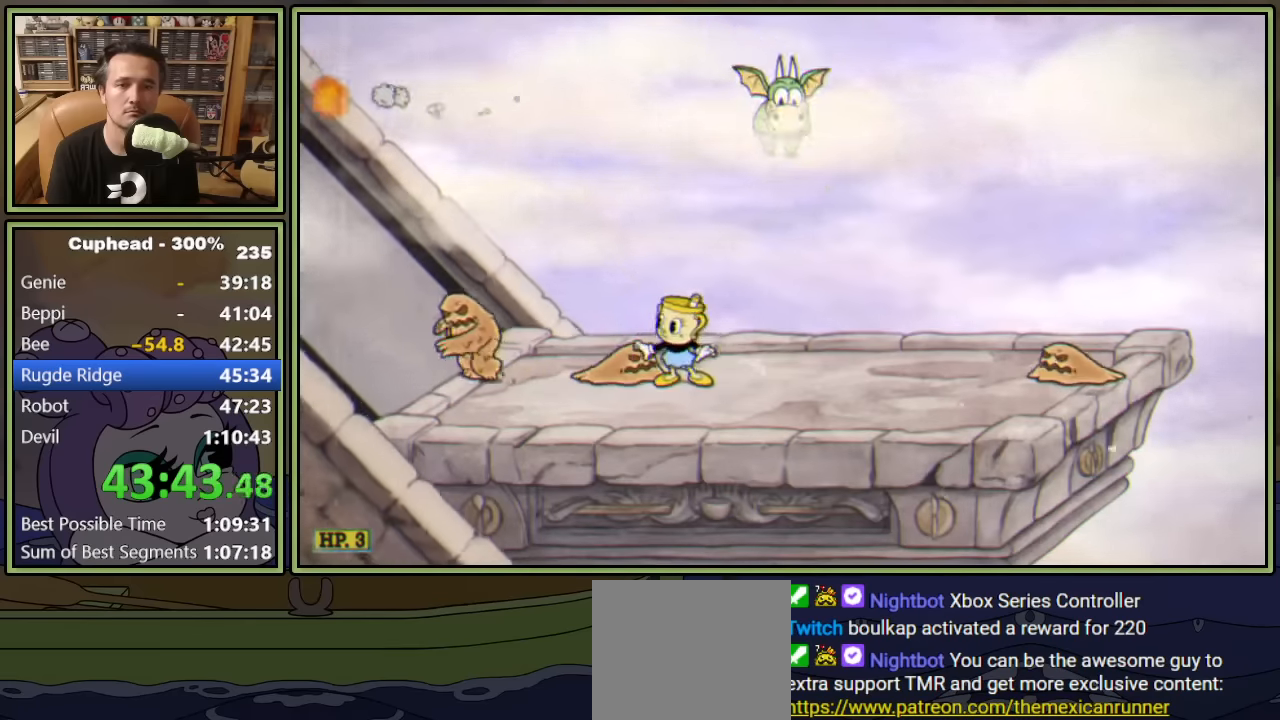
{"buttons": ["DPAD_RIGHT"], "left_stick": "center", "events": [[83, "DPAD_RIGHT", "up"], [167, "DPAD_RIGHT", "down"], [217, "DPAD_RIGHT", "up"], [333, "DPAD_RIGHT", "down"], [383, "DPAD_RIGHT", "up"], [483, "DPAD_RIGHT", "down"]]}
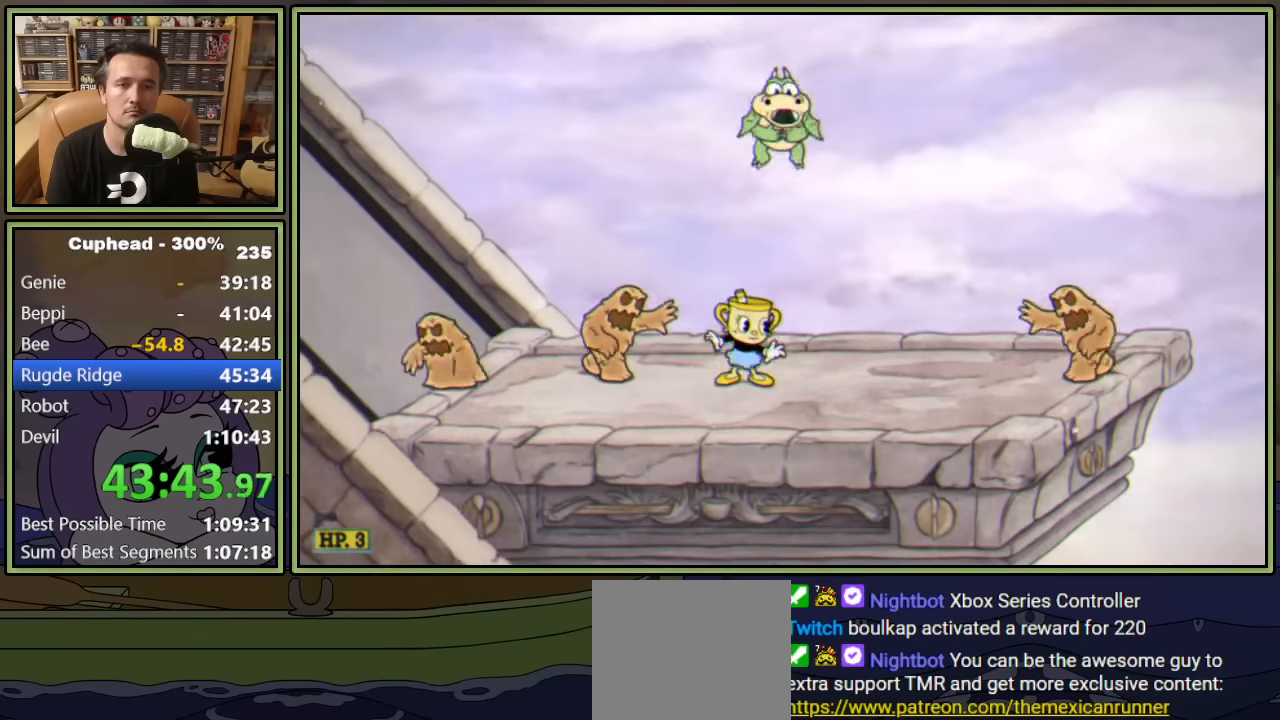
{"buttons": [], "left_stick": "center", "events": [[17, "DPAD_RIGHT", "up"], [117, "DPAD_RIGHT", "down"], [183, "DPAD_RIGHT", "up"], [250, "DPAD_RIGHT", "down"], [317, "DPAD_RIGHT", "up"], [383, "DPAD_RIGHT", "down"], [433, "DPAD_RIGHT", "up"]]}
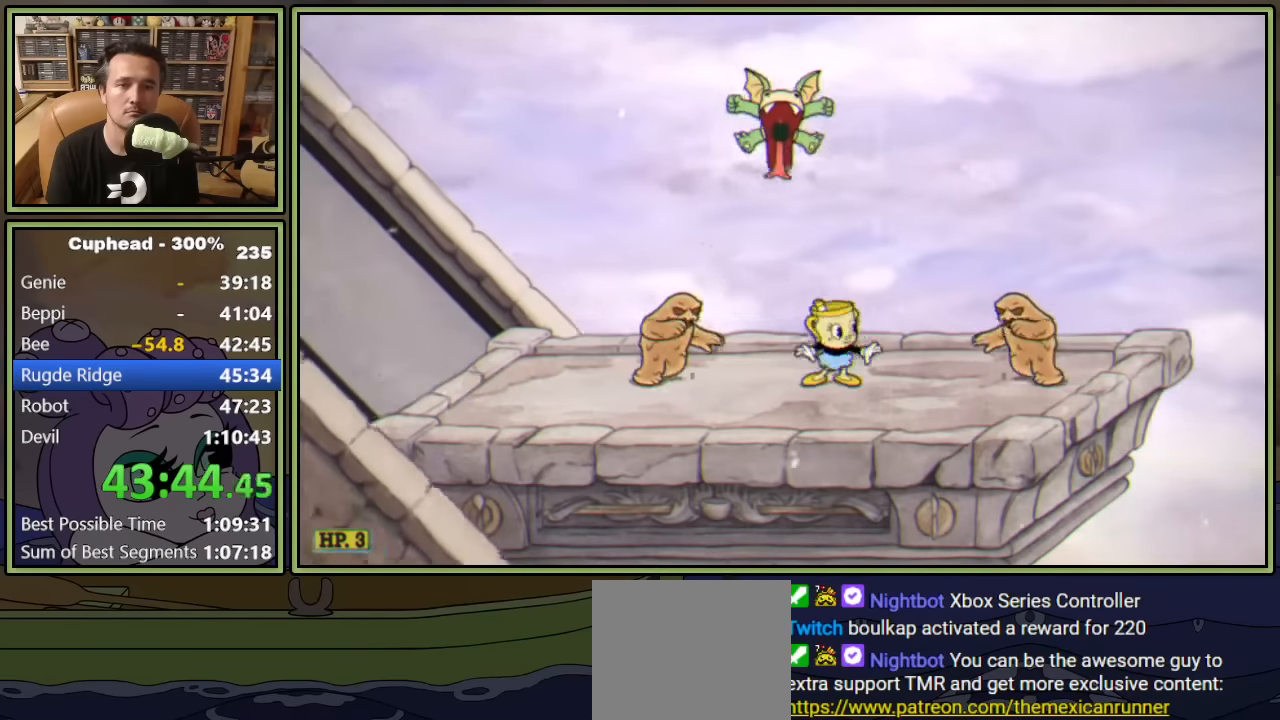
{"buttons": ["DPAD_RIGHT"], "left_stick": "center", "events": [[17, "DPAD_RIGHT", "down"], [67, "DPAD_RIGHT", "up"], [150, "DPAD_RIGHT", "down"], [200, "DPAD_RIGHT", "up"], [283, "DPAD_RIGHT", "down"], [300, "A", "down"], [450, "A", "up"]]}
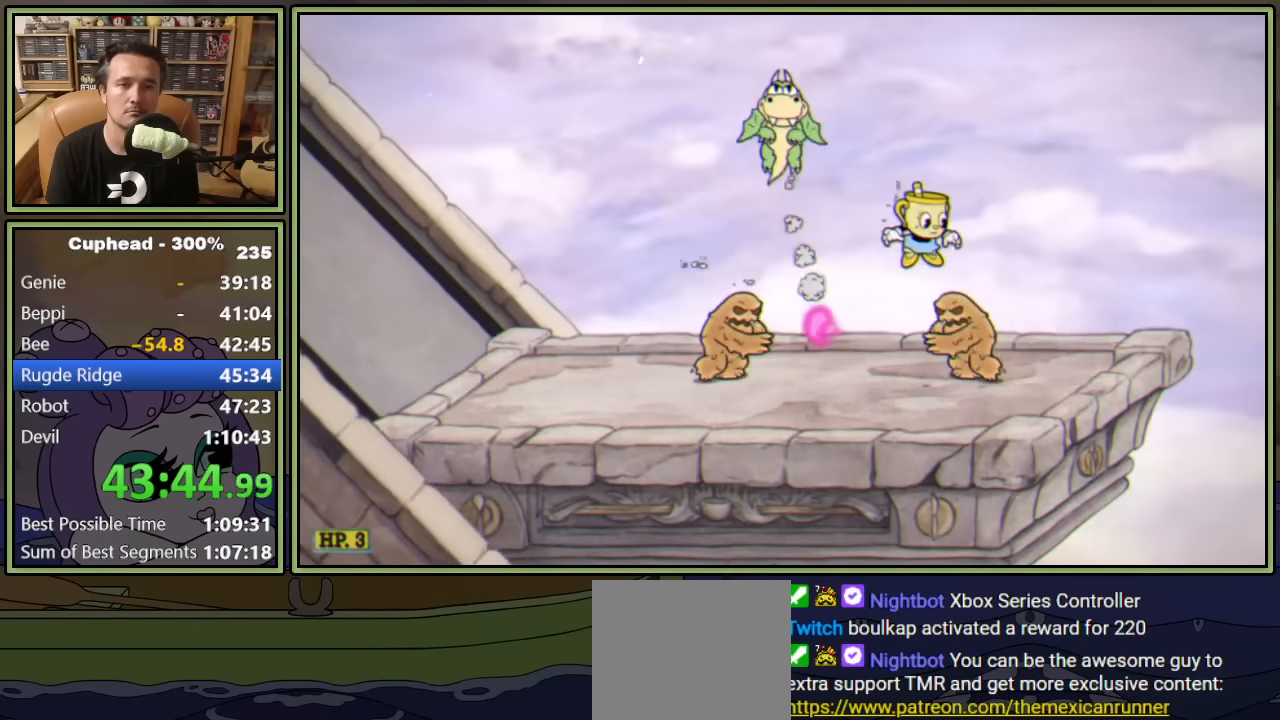
{"buttons": [], "left_stick": "center", "events": [[17, "A", "down"], [83, "A", "up"], [367, "DPAD_RIGHT", "up"]]}
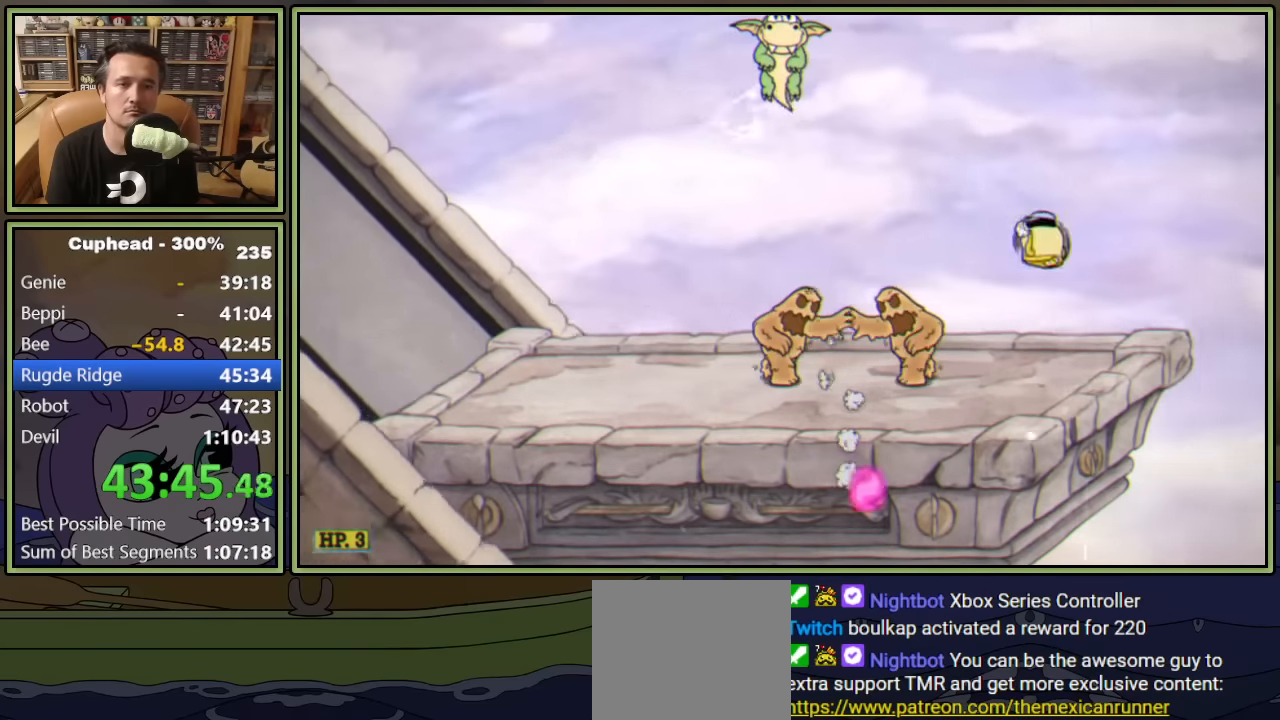
{"buttons": ["A", "DPAD_LEFT"], "left_stick": "center", "events": [[133, "DPAD_LEFT", "down"], [250, "DPAD_LEFT", "up"], [333, "DPAD_LEFT", "down"], [383, "A", "down"]]}
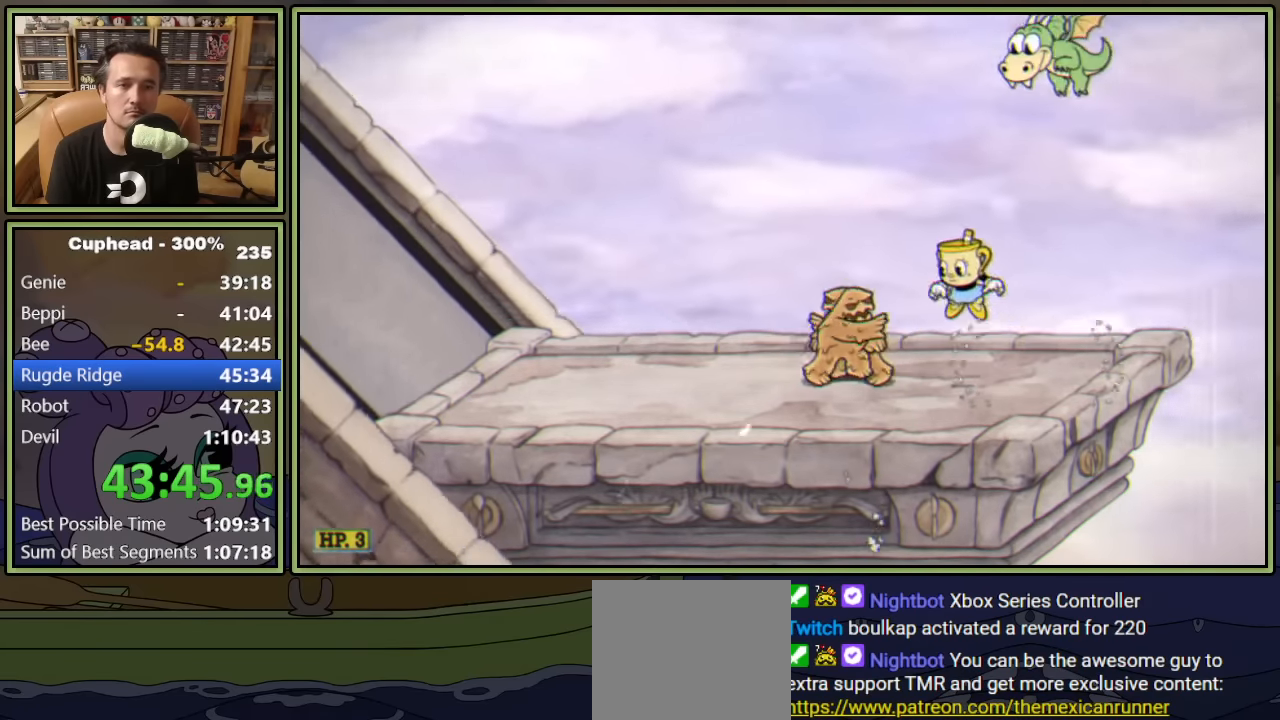
{"buttons": ["A"], "left_stick": "center", "events": [[17, "A", "up"], [200, "A", "down"], [333, "DPAD_LEFT", "up"]]}
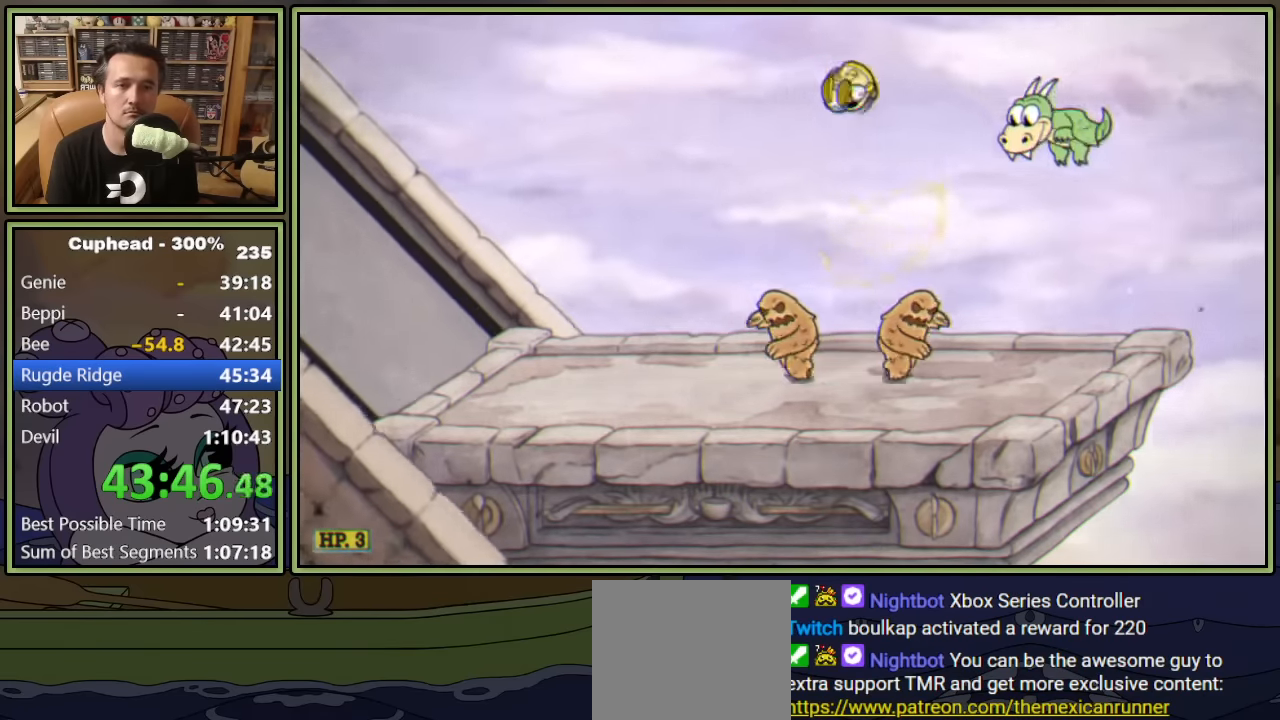
{"buttons": ["A"], "left_stick": "center", "events": [[83, "A", "up"], [467, "A", "down"]]}
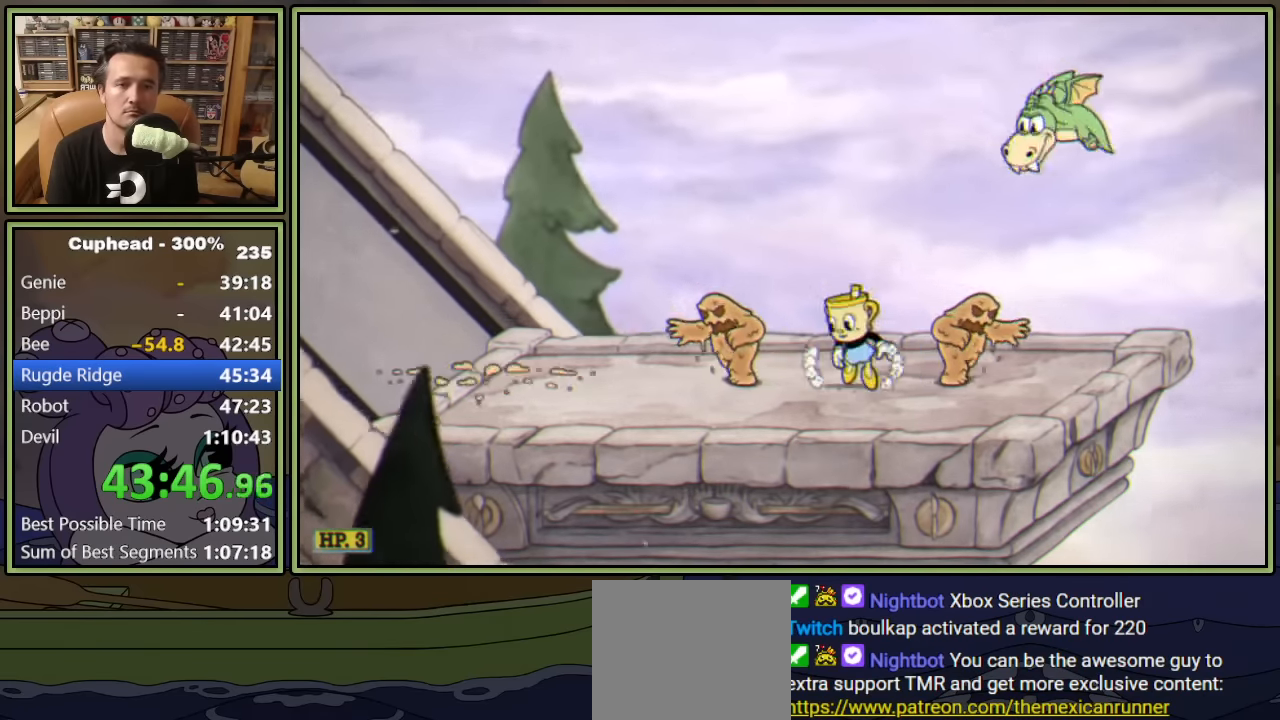
{"buttons": ["A", "DPAD_LEFT"], "left_stick": "center", "events": [[33, "A", "up"], [233, "DPAD_LEFT", "down"], [467, "A", "down"]]}
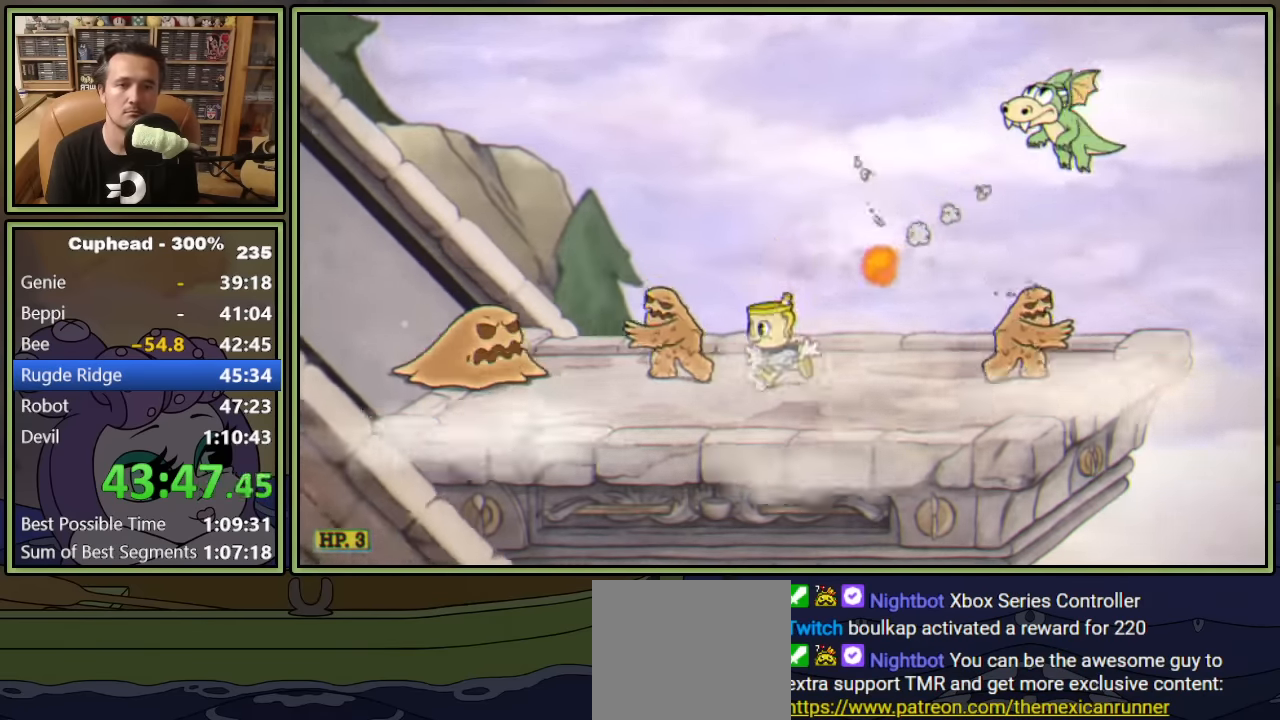
{"buttons": ["A"], "left_stick": "center", "events": [[17, "DPAD_LEFT", "up"], [133, "A", "up"], [217, "A", "down"]]}
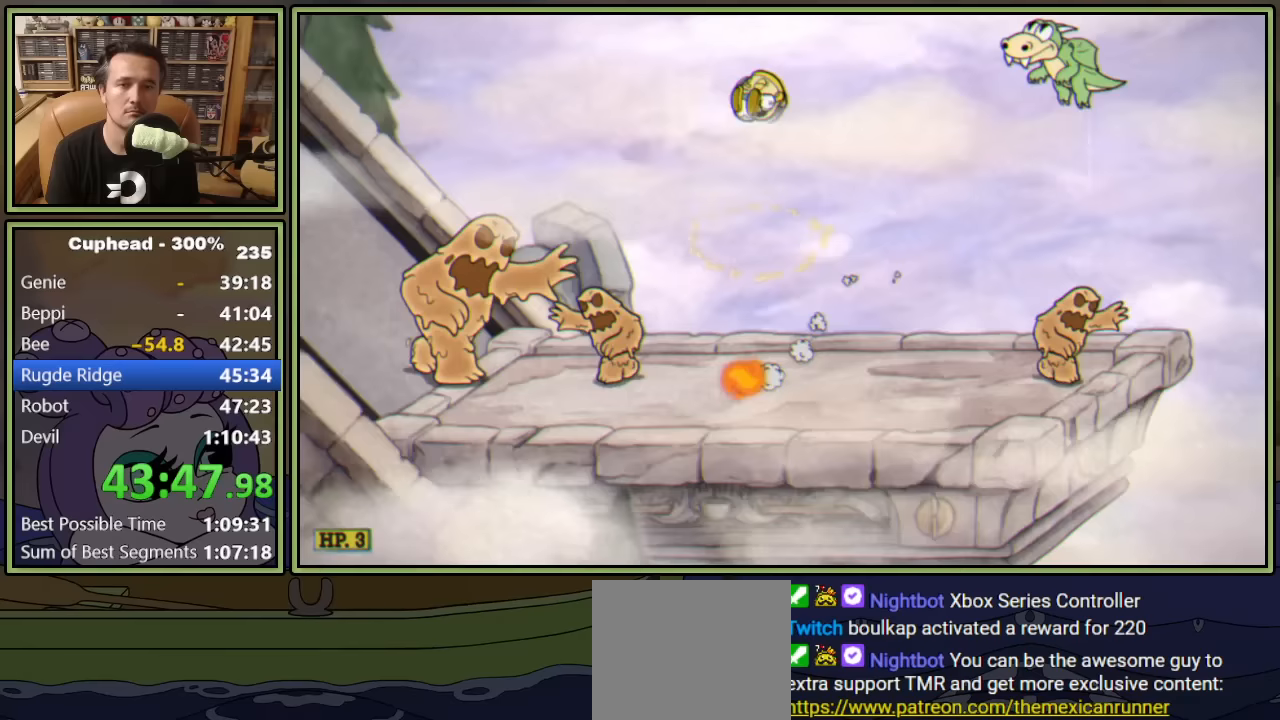
{"buttons": [], "left_stick": "center", "events": [[33, "A", "up"]]}
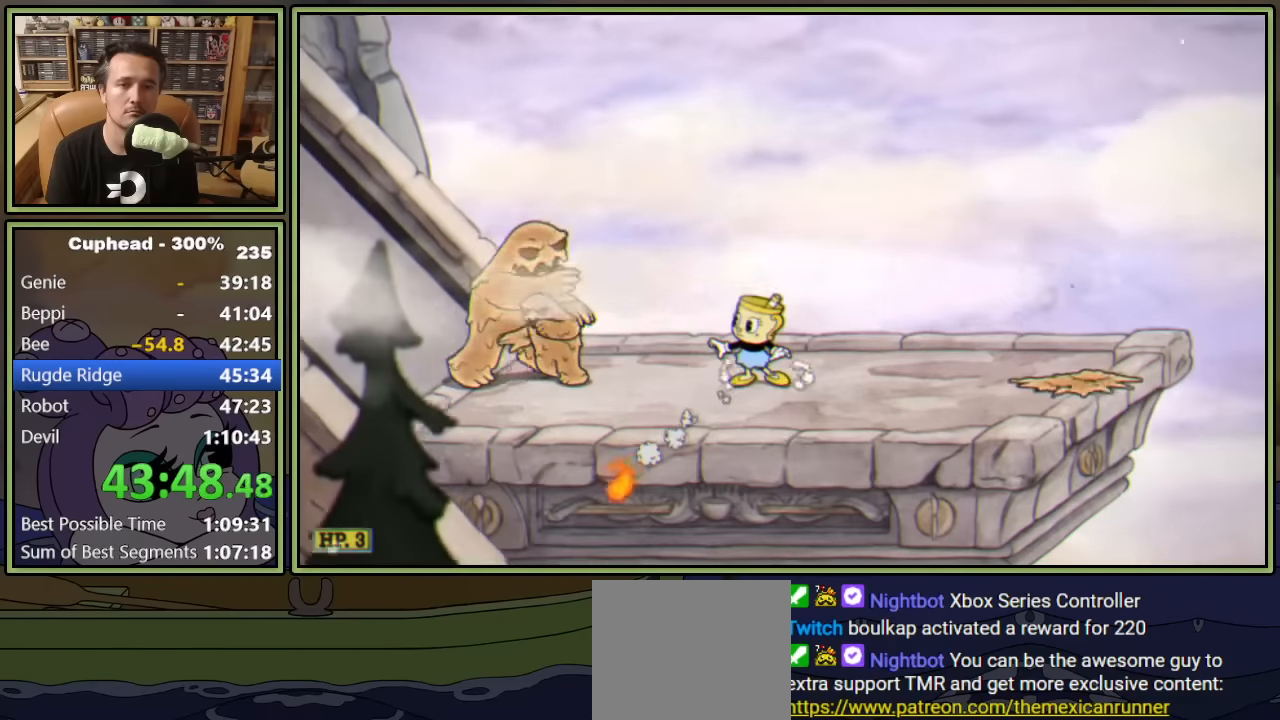
{"buttons": [], "left_stick": "center", "events": []}
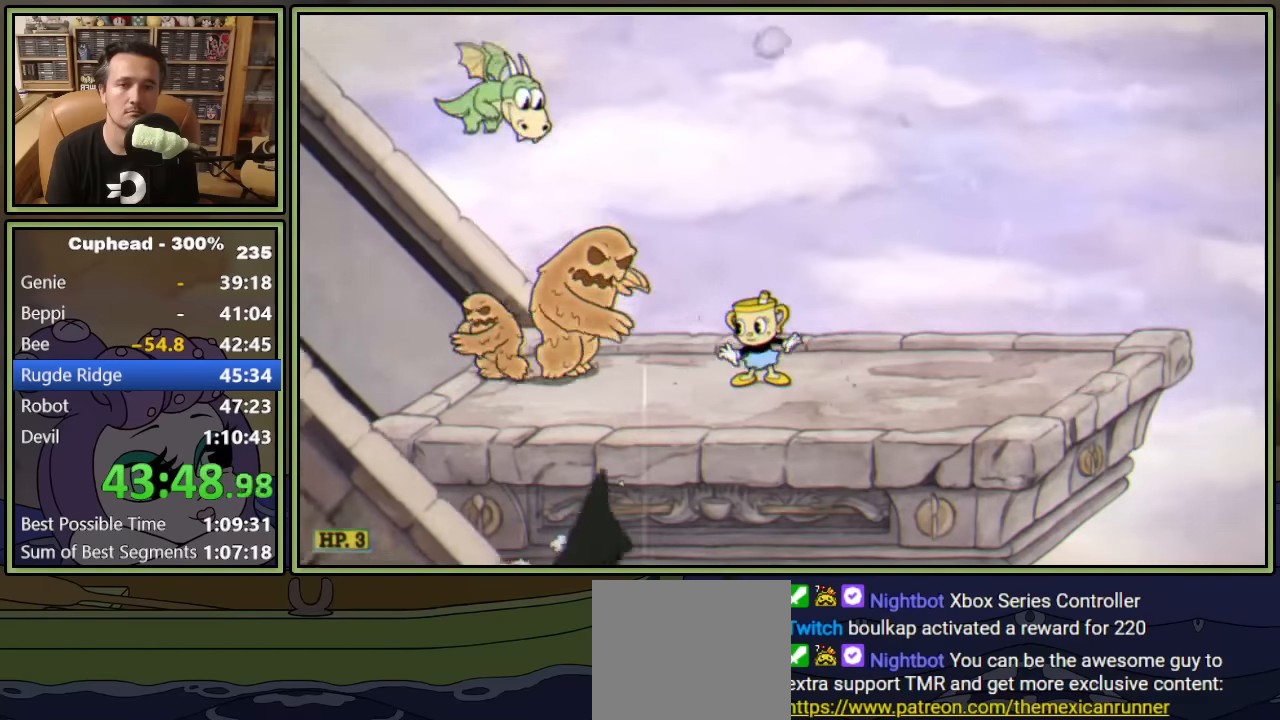
{"buttons": [], "left_stick": "center", "events": []}
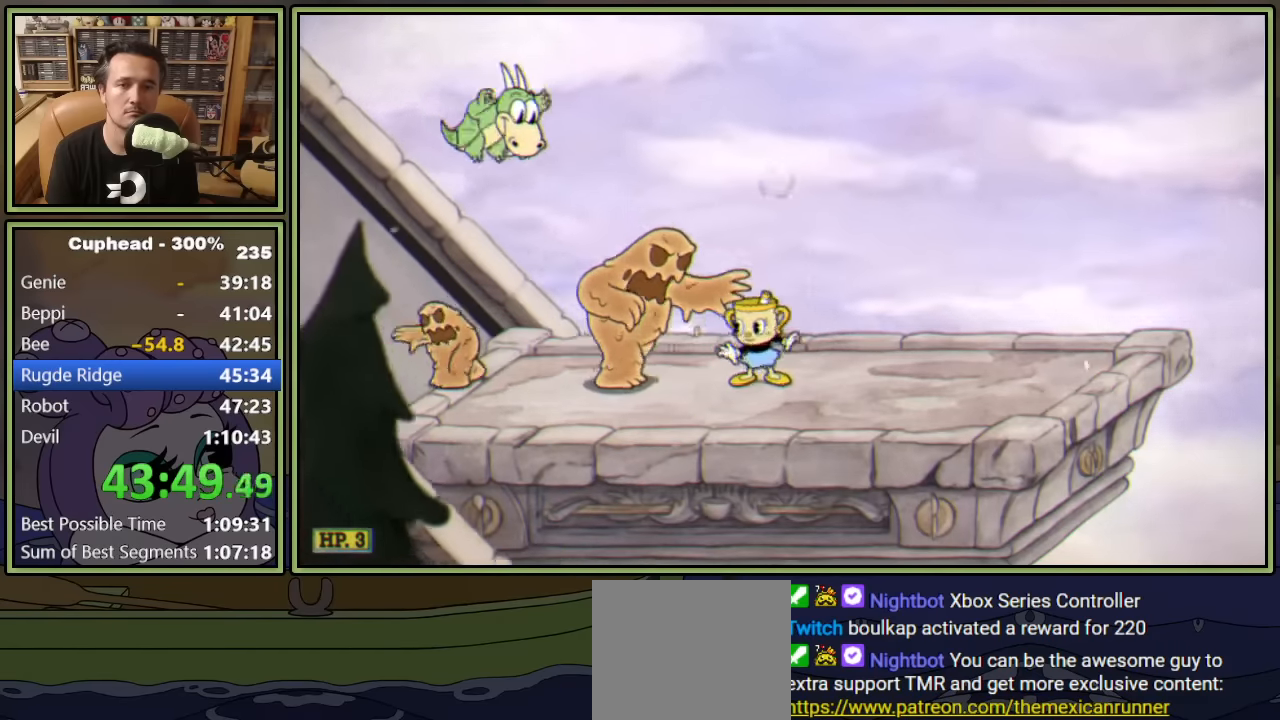
{"buttons": [], "left_stick": "center", "events": [[50, "DPAD_RIGHT", "down"], [150, "DPAD_RIGHT", "up"], [217, "DPAD_RIGHT", "down"], [300, "DPAD_RIGHT", "up"], [400, "DPAD_RIGHT", "down"], [450, "DPAD_RIGHT", "up"]]}
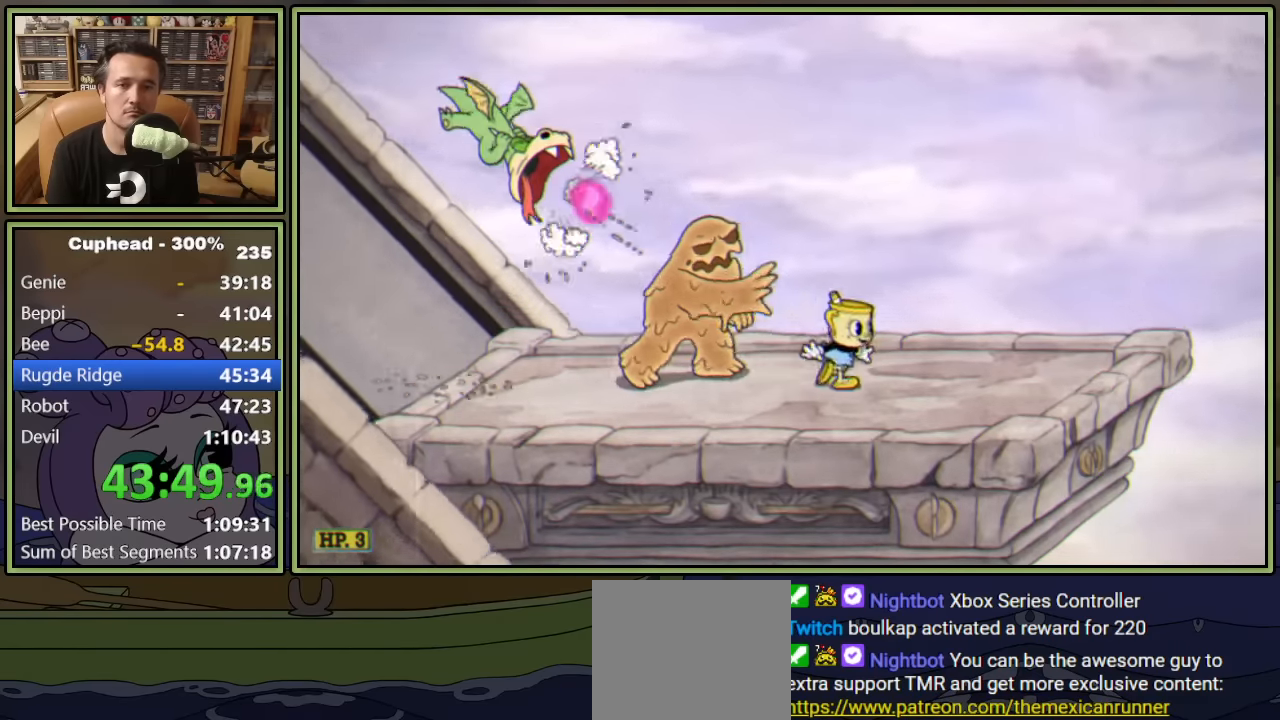
{"buttons": ["DPAD_RIGHT"], "left_stick": "center", "events": [[33, "DPAD_RIGHT", "down"], [100, "DPAD_RIGHT", "up"], [183, "DPAD_RIGHT", "down"], [250, "DPAD_RIGHT", "up"], [317, "DPAD_RIGHT", "down"], [400, "DPAD_RIGHT", "up"], [467, "DPAD_RIGHT", "down"]]}
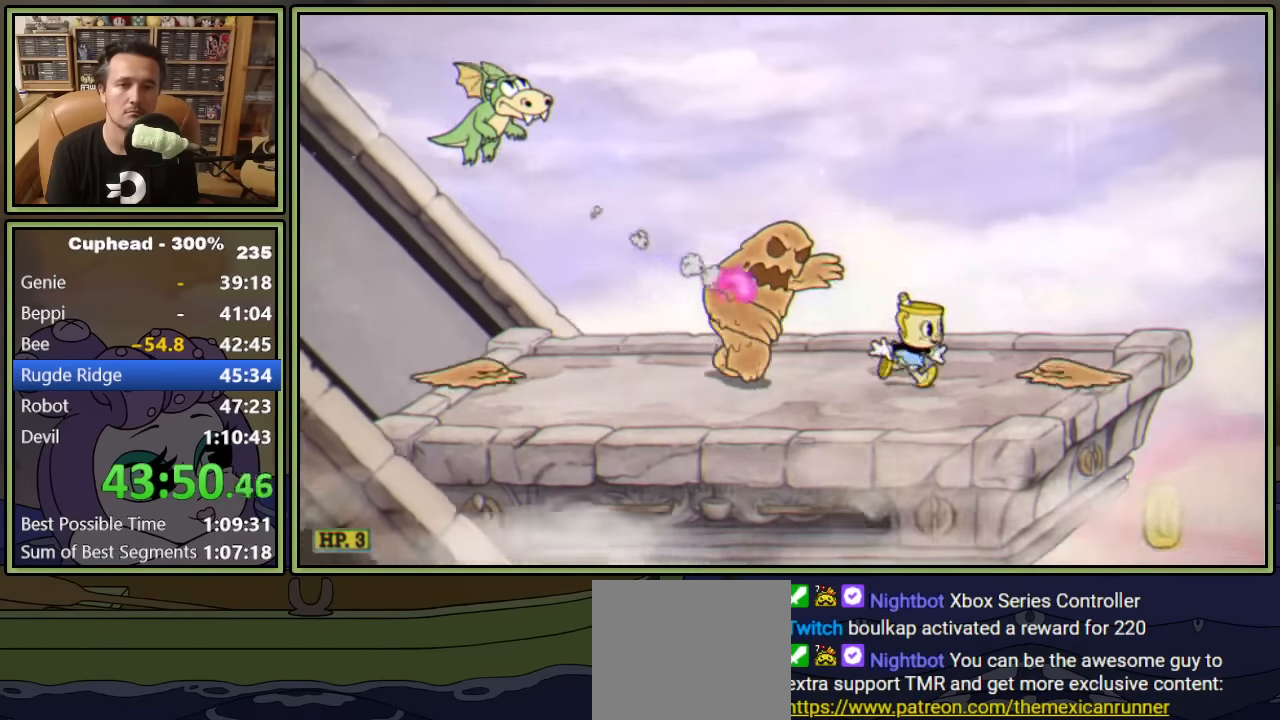
{"buttons": ["DPAD_RIGHT"], "left_stick": "center", "events": [[33, "DPAD_RIGHT", "up"], [117, "DPAD_RIGHT", "down"], [167, "DPAD_RIGHT", "up"], [483, "DPAD_RIGHT", "down"]]}
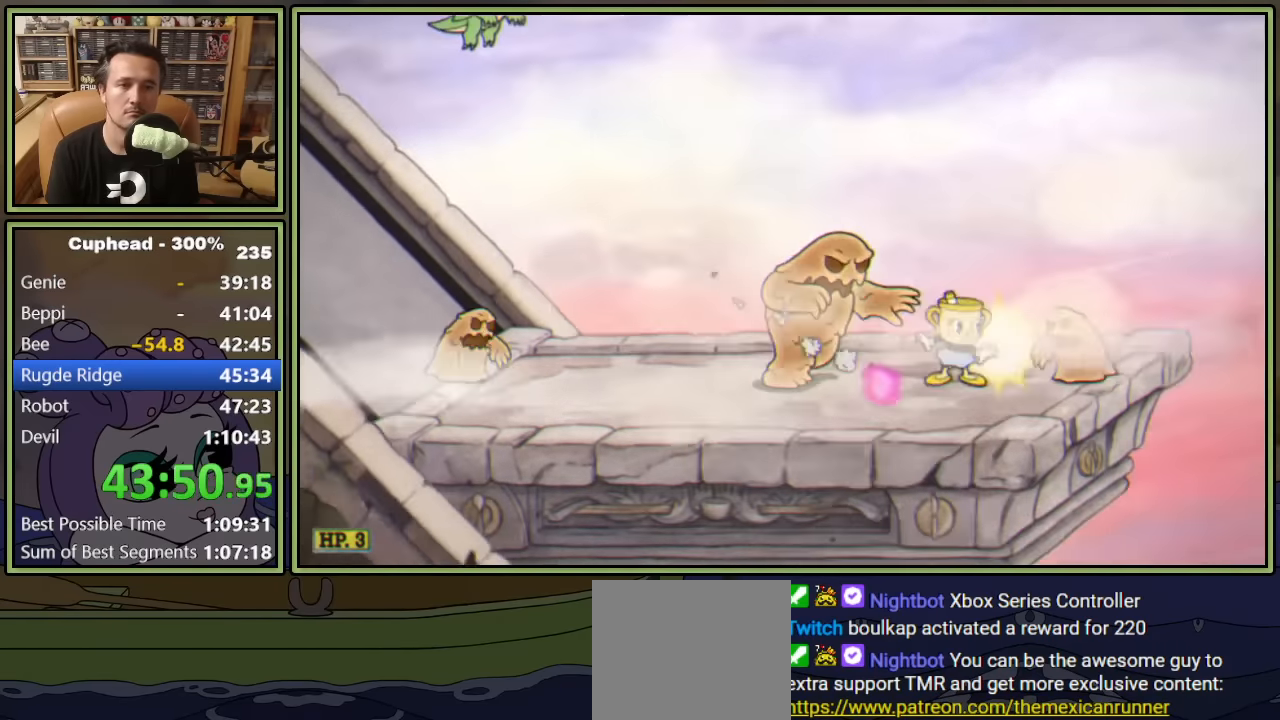
{"buttons": ["DPAD_LEFT"], "left_stick": "center", "events": [[33, "A", "down"], [50, "DPAD_RIGHT", "up"], [217, "A", "up"], [300, "A", "down"], [300, "DPAD_LEFT", "down"], [417, "A", "up"]]}
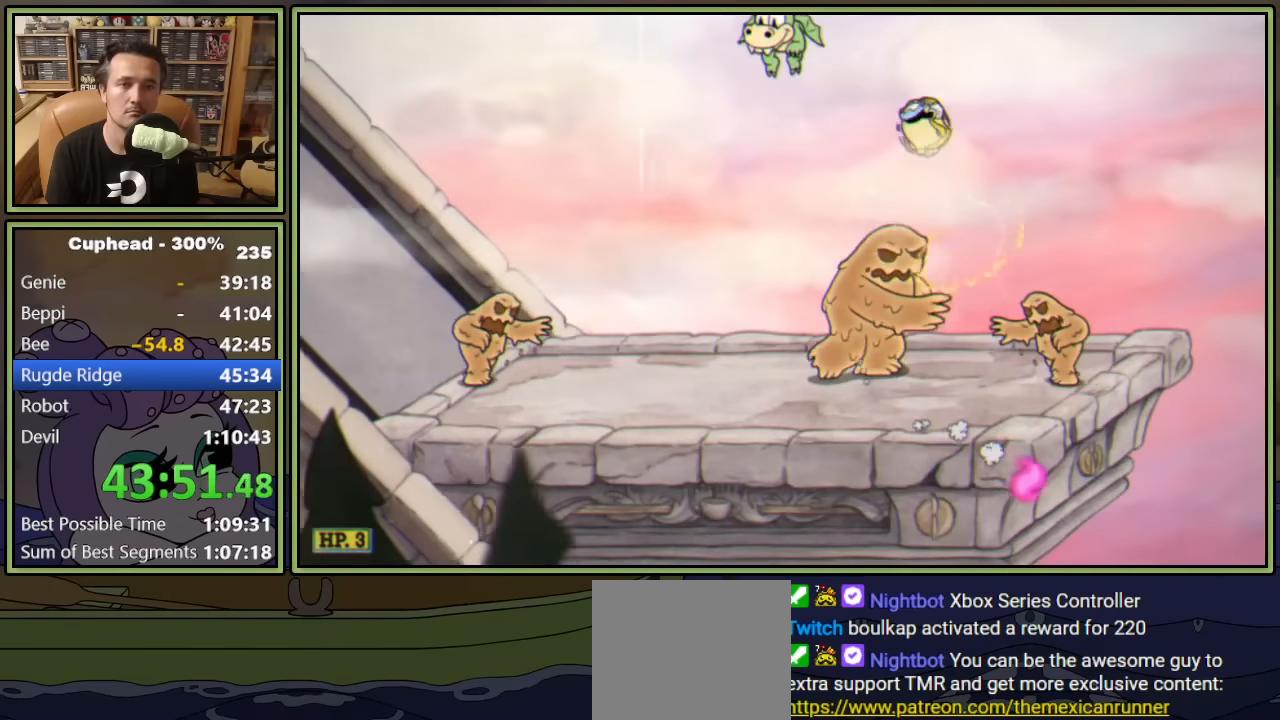
{"buttons": ["DPAD_LEFT"], "left_stick": "center", "events": [[284, "DPAD_LEFT", "up"], [434, "DPAD_LEFT", "down"]]}